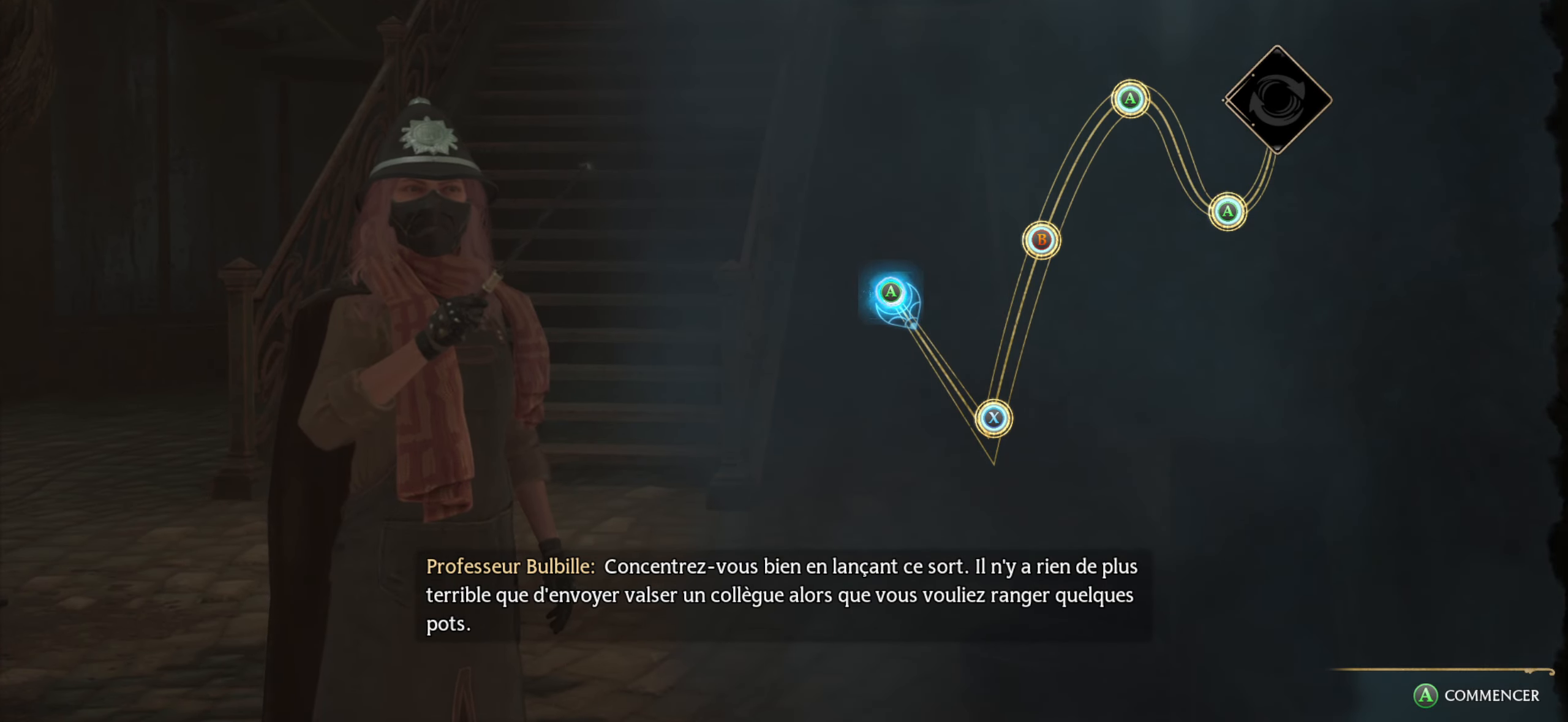
Gameplay with a controller (Xbox layout); each line is a JSON object with the inputs held at the frame after it. "events" lists button and stick changes between this image and that frame as [ms after this image, input, new state], when the widget could be followed in between.
{"buttons": [], "left_stick": "down-right", "right_stick": "center", "events": [[450, "left_stick", "down-right"]]}
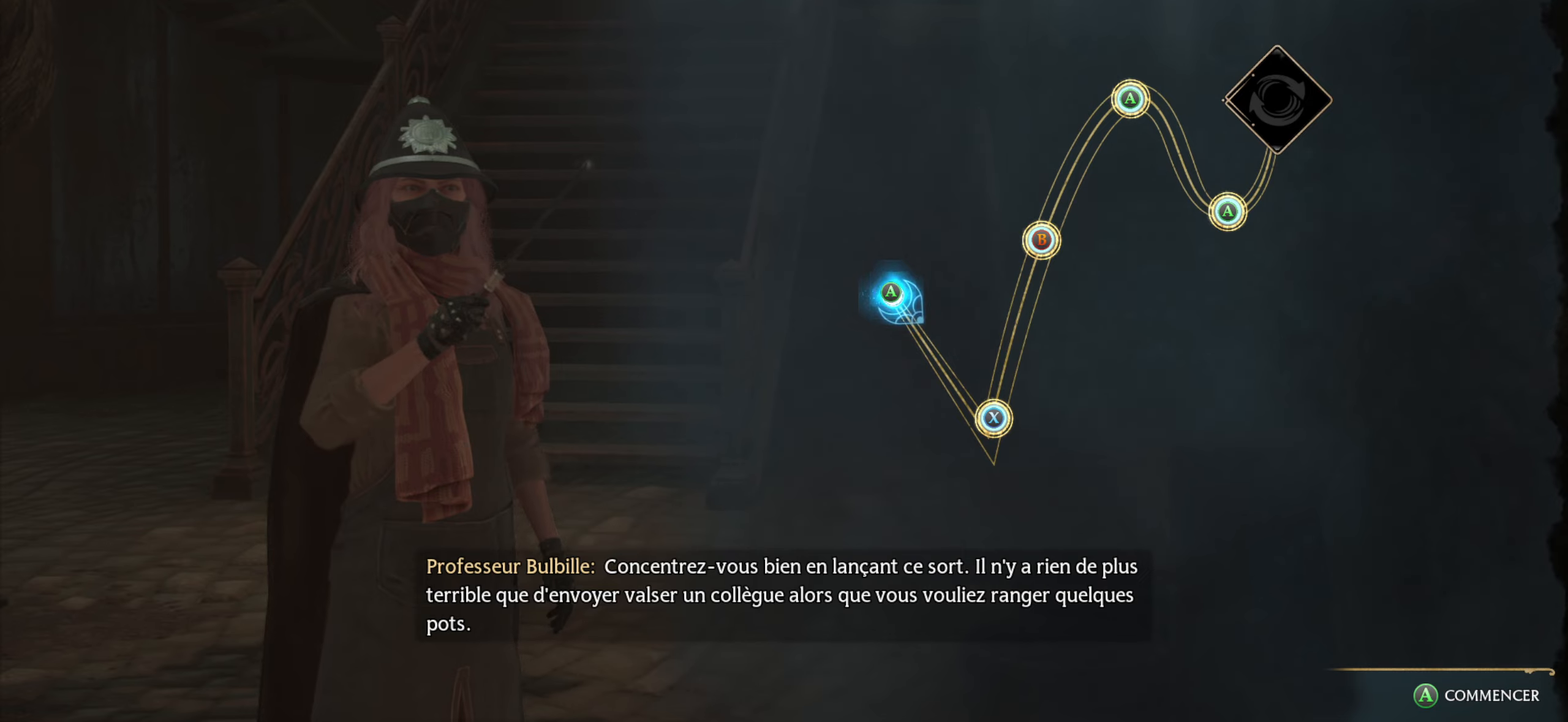
{"buttons": [], "left_stick": "down-right", "right_stick": "center", "events": []}
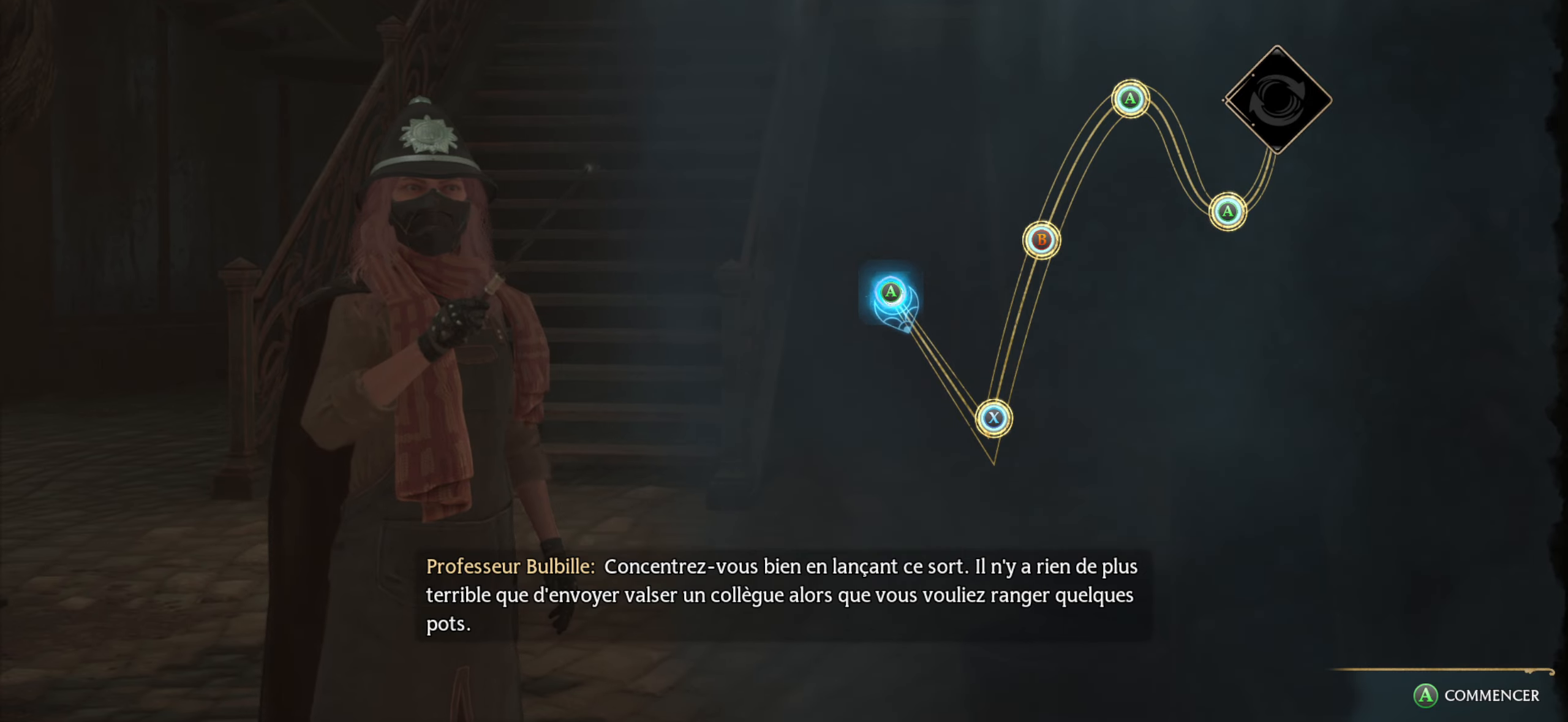
{"buttons": ["A"], "left_stick": "down-right", "right_stick": "center", "events": [[383, "A", "down"]]}
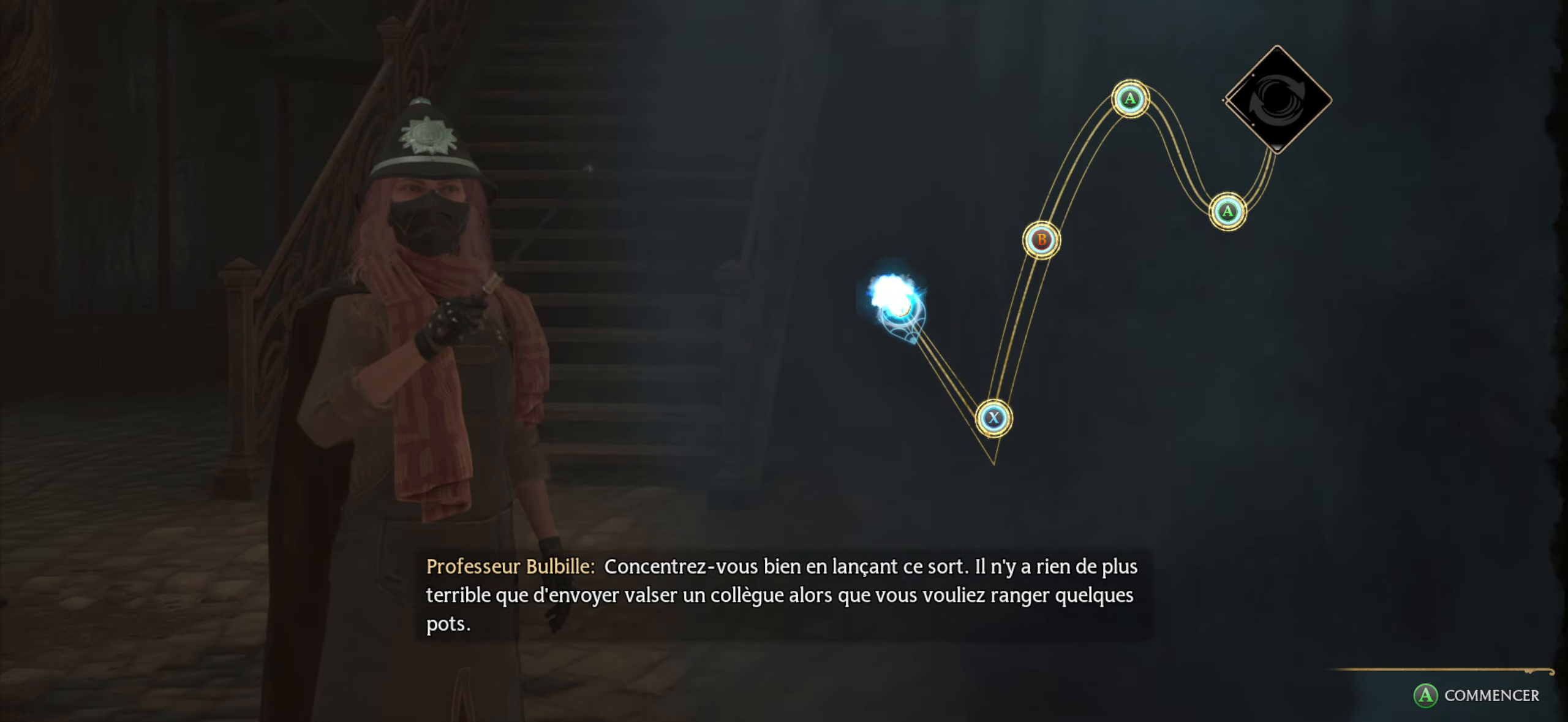
{"buttons": [], "left_stick": "down-right", "right_stick": "center", "events": [[17, "A", "up"]]}
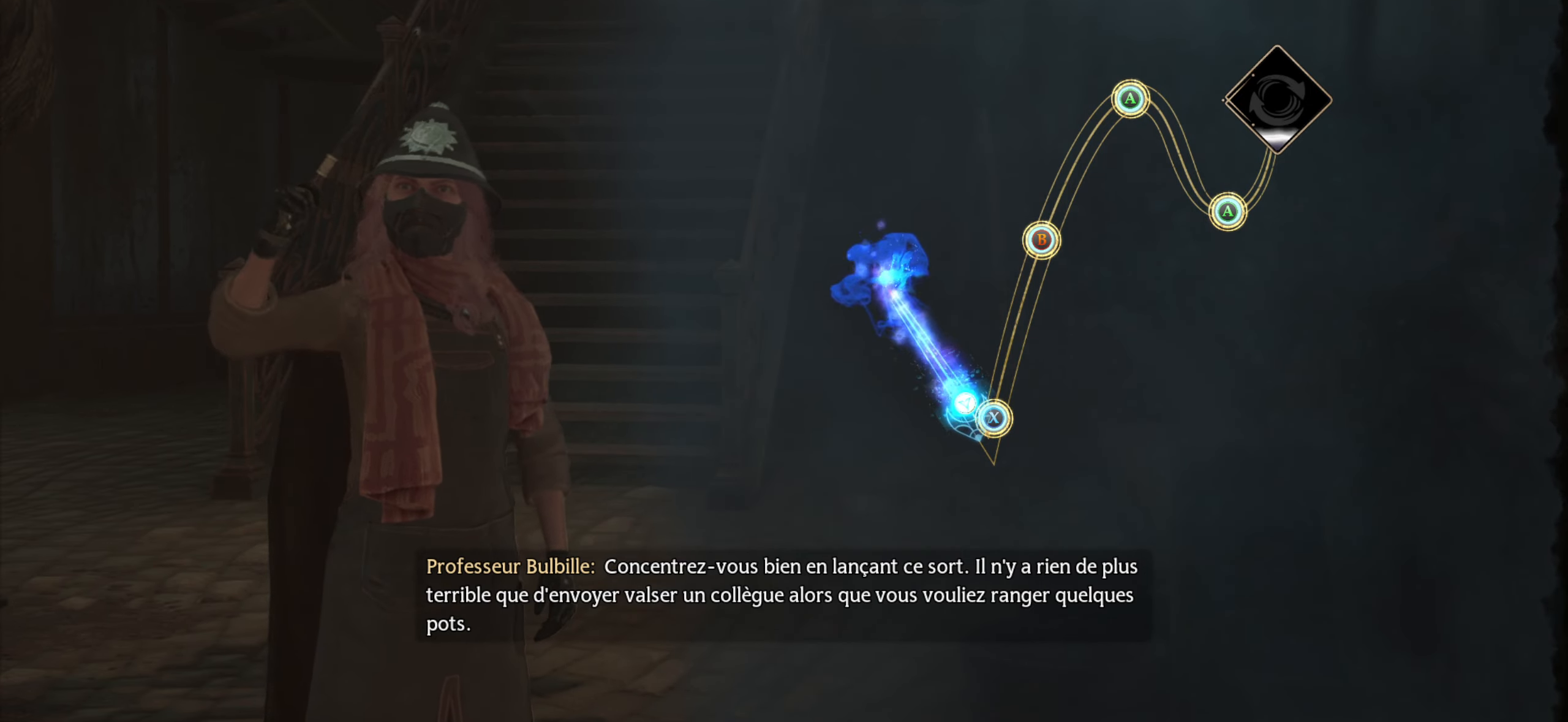
{"buttons": ["X"], "left_stick": "up", "right_stick": "center", "events": [[217, "left_stick", "up-right"], [317, "left_stick", "up"], [500, "X", "down"]]}
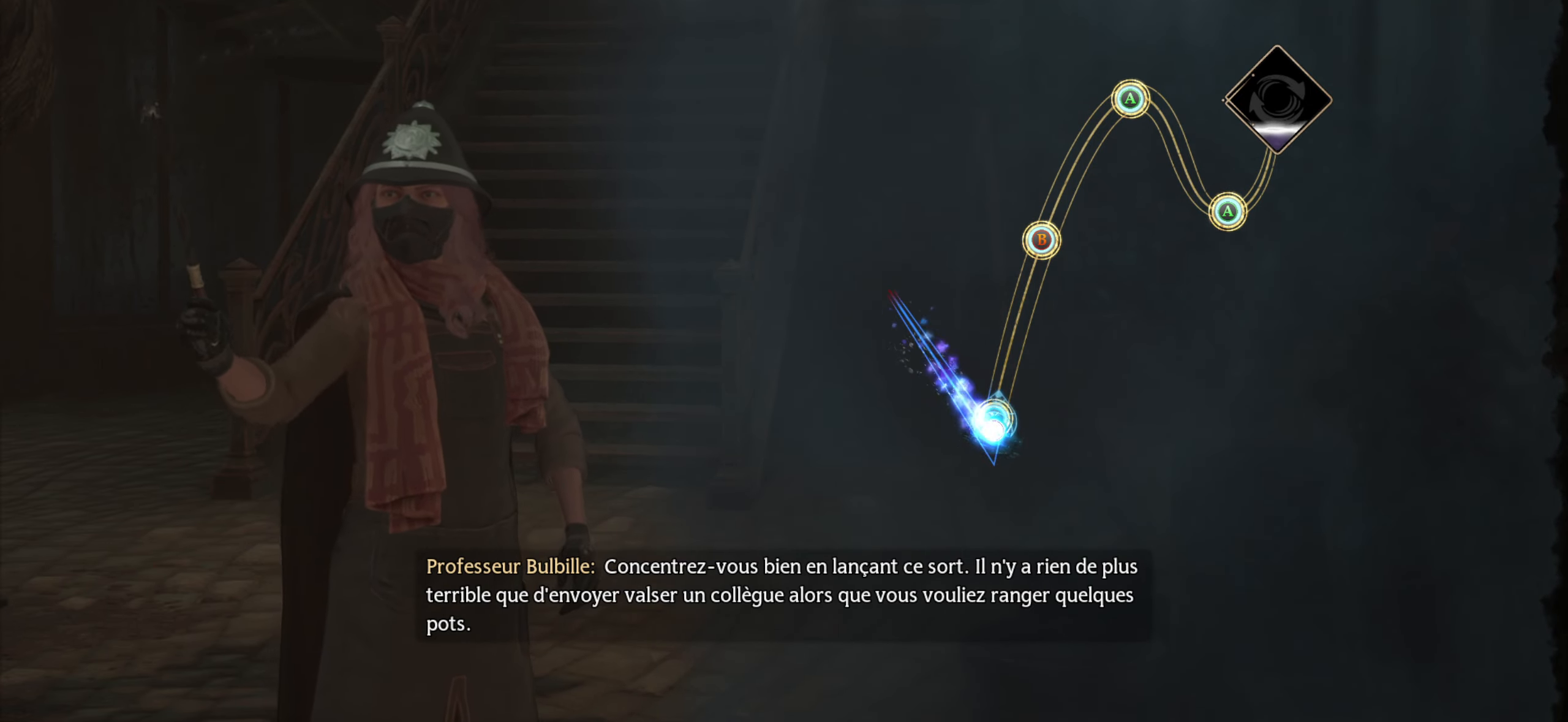
{"buttons": [], "left_stick": "up", "right_stick": "center", "events": [[233, "X", "up"]]}
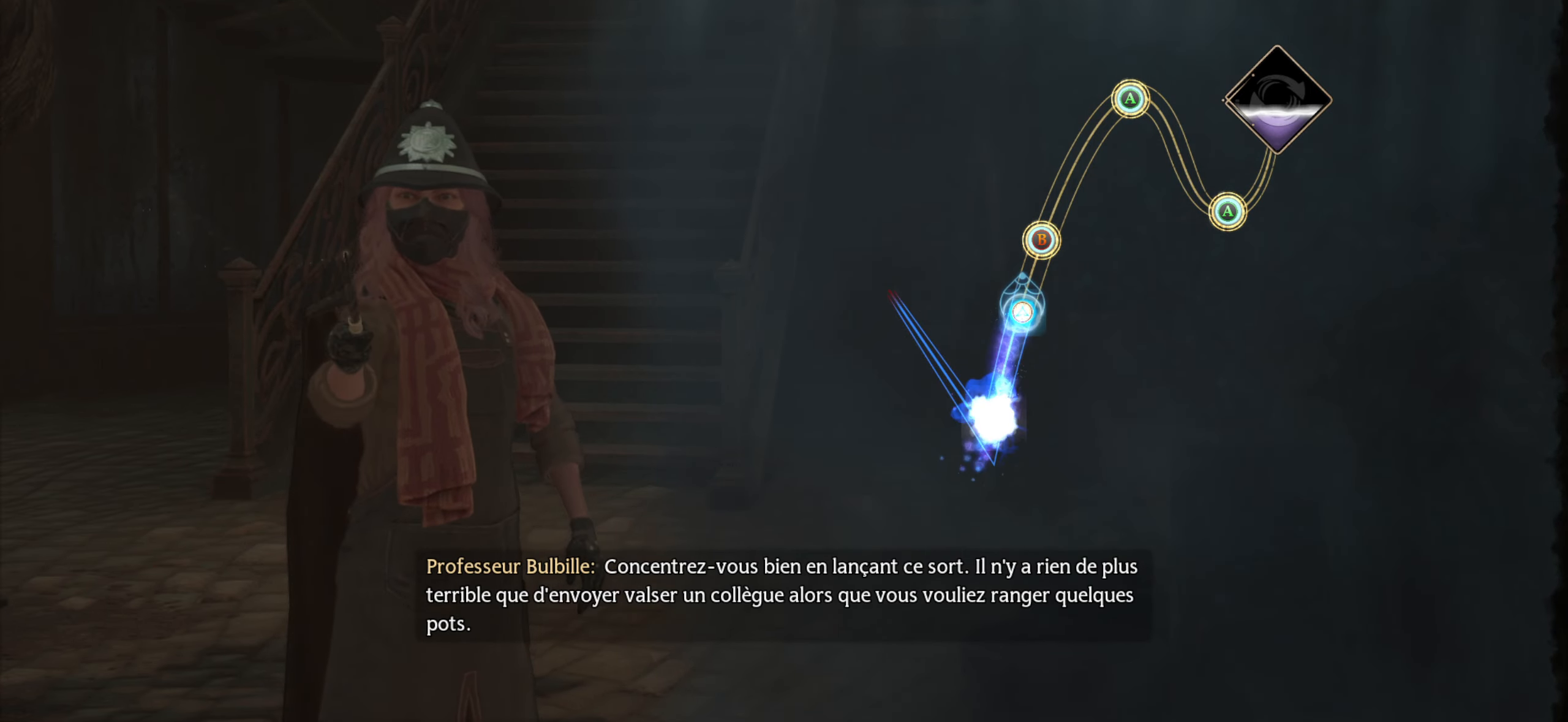
{"buttons": ["B"], "left_stick": "up", "right_stick": "center", "events": [[467, "B", "down"]]}
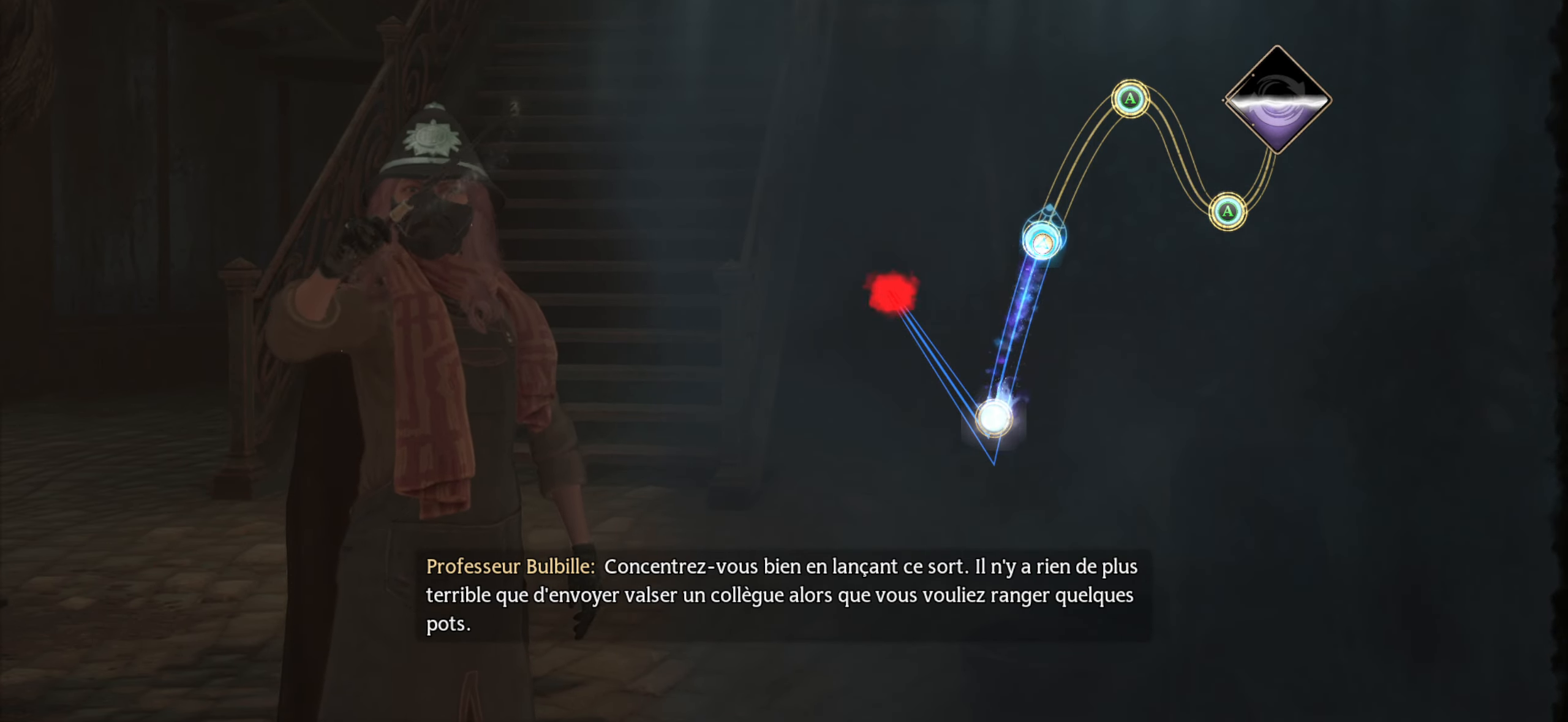
{"buttons": [], "left_stick": "up-right", "right_stick": "center", "events": [[67, "B", "up"], [100, "left_stick", "up-right"]]}
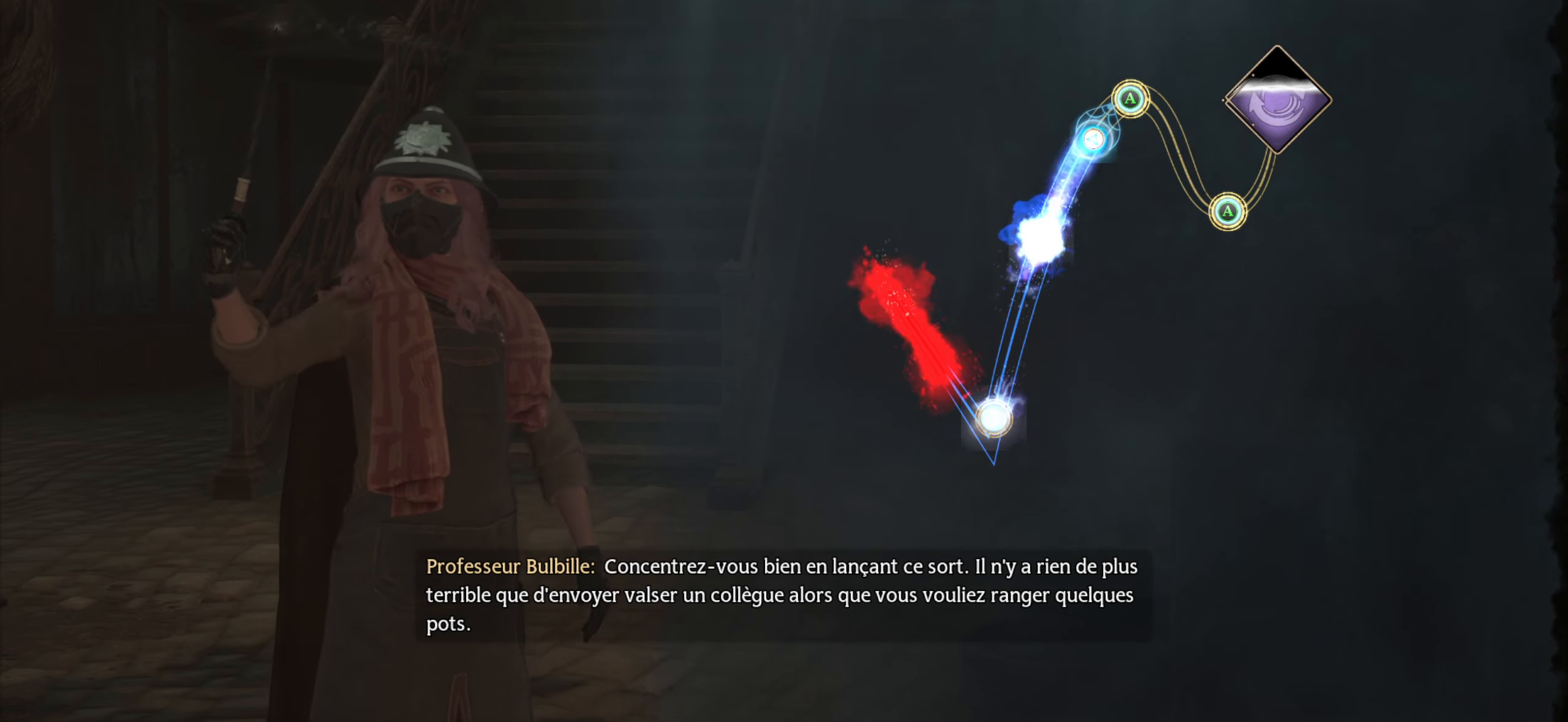
{"buttons": [], "left_stick": "right", "right_stick": "center", "events": [[217, "left_stick", "right"], [333, "A", "down"], [450, "A", "up"]]}
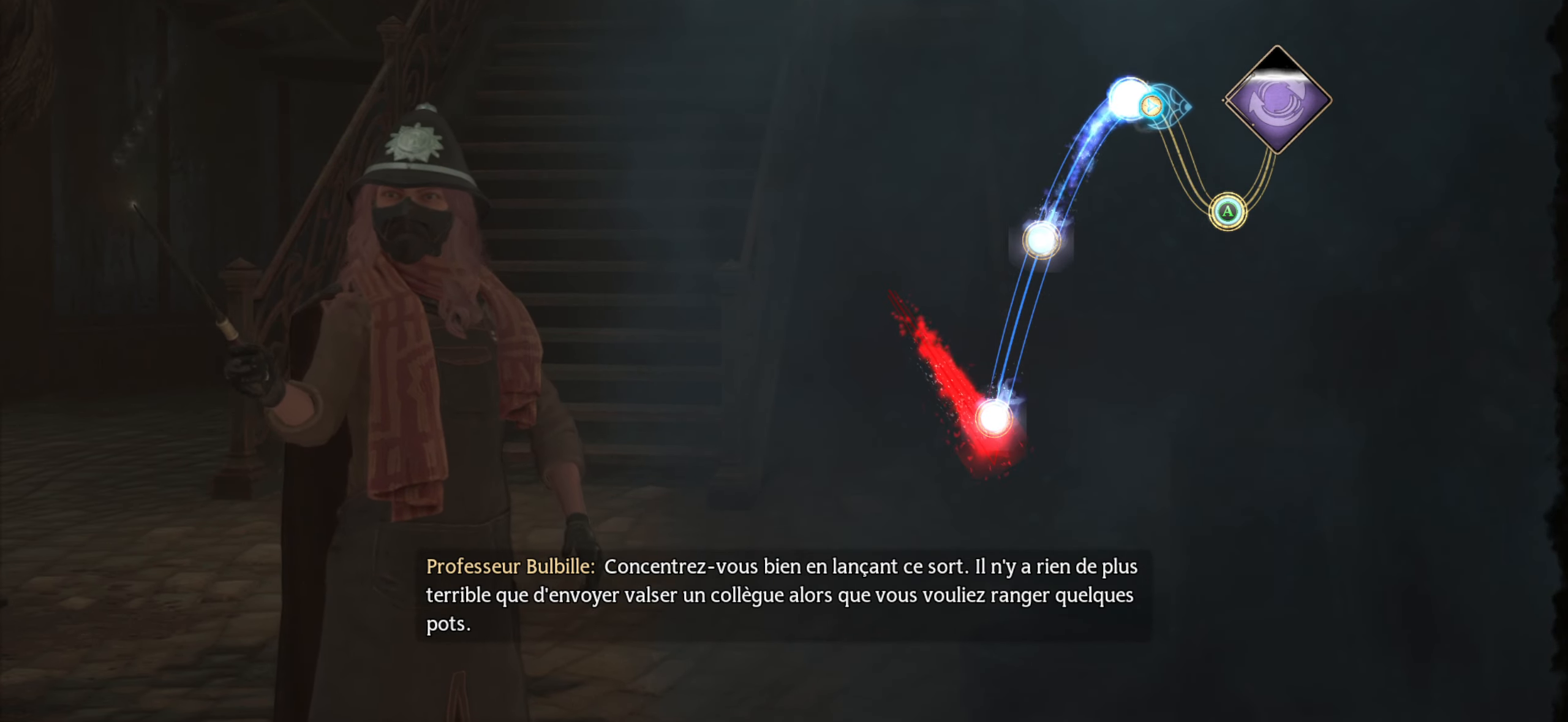
{"buttons": [], "left_stick": "right", "right_stick": "center", "events": [[83, "left_stick", "down-right"], [417, "left_stick", "right"]]}
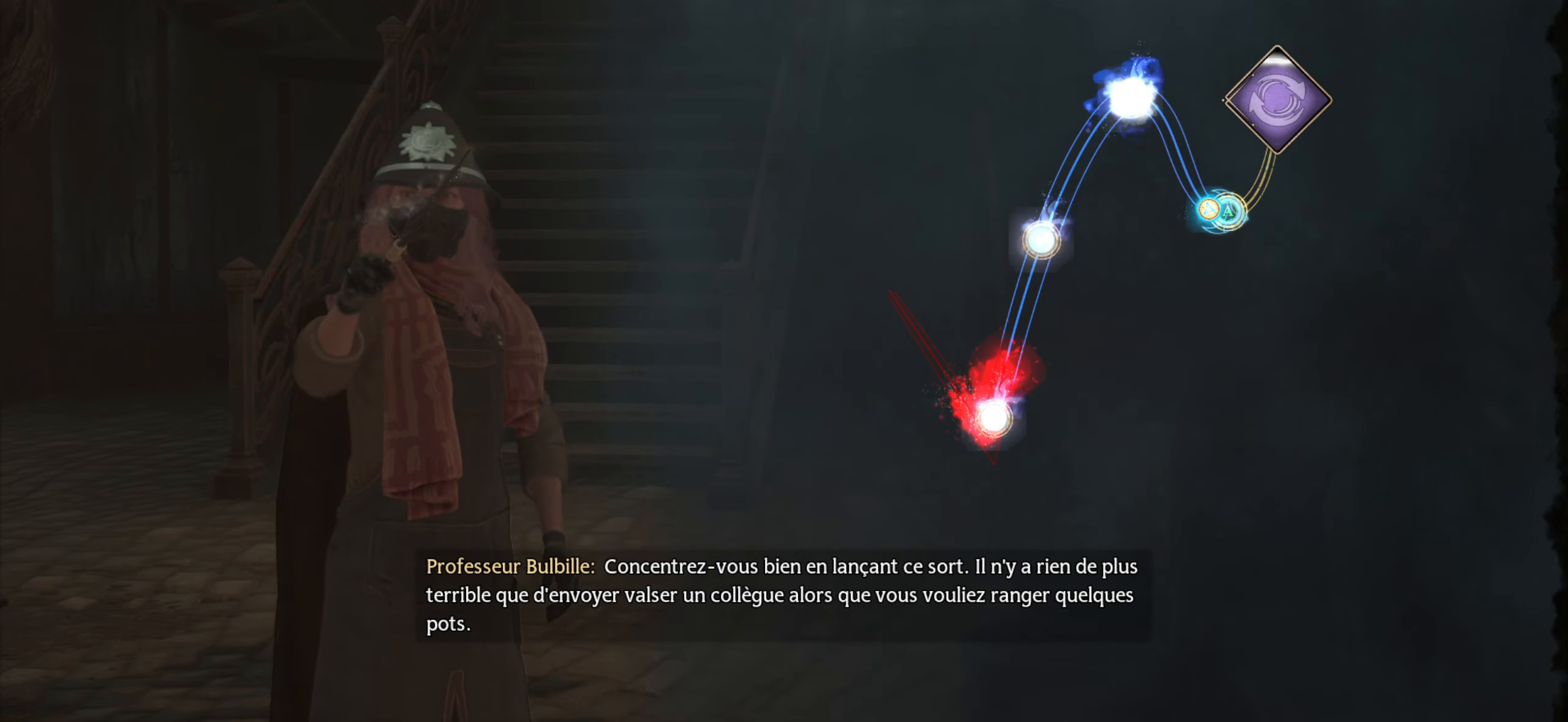
{"buttons": [], "left_stick": "up", "right_stick": "center", "events": [[117, "left_stick", "up-right"], [284, "A", "down"], [400, "A", "up"], [450, "left_stick", "up"]]}
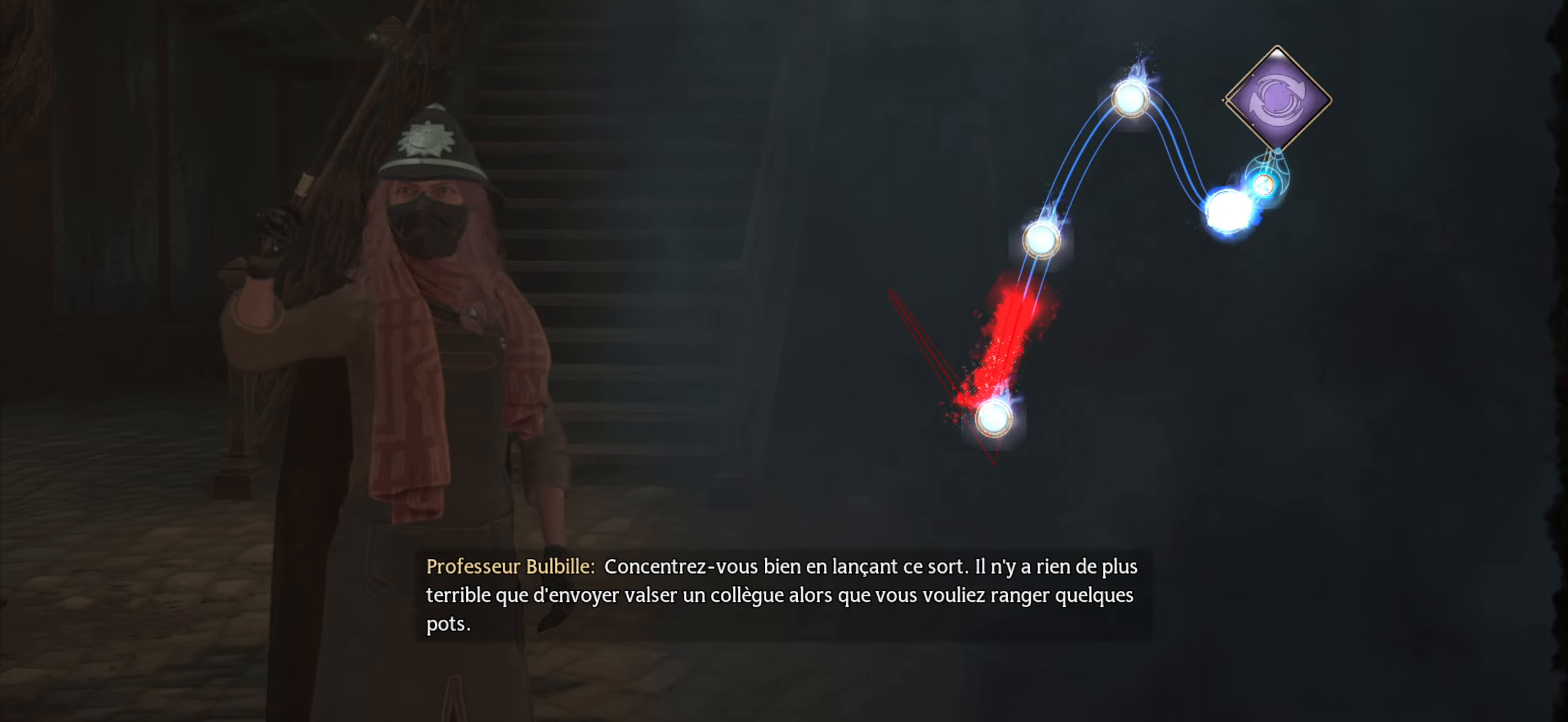
{"buttons": [], "left_stick": "up", "right_stick": "center", "events": []}
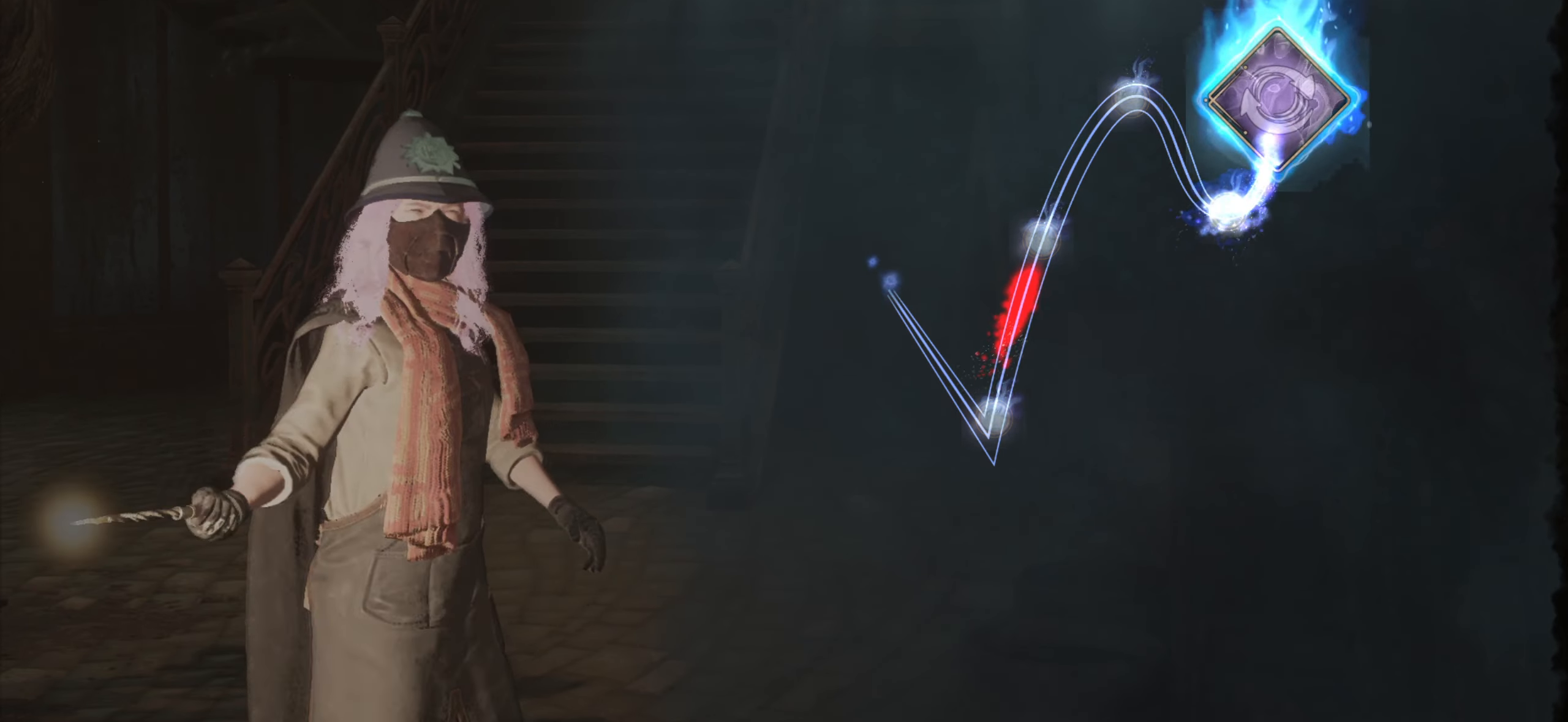
{"buttons": [], "left_stick": "center", "right_stick": "center", "events": [[500, "left_stick", "center"]]}
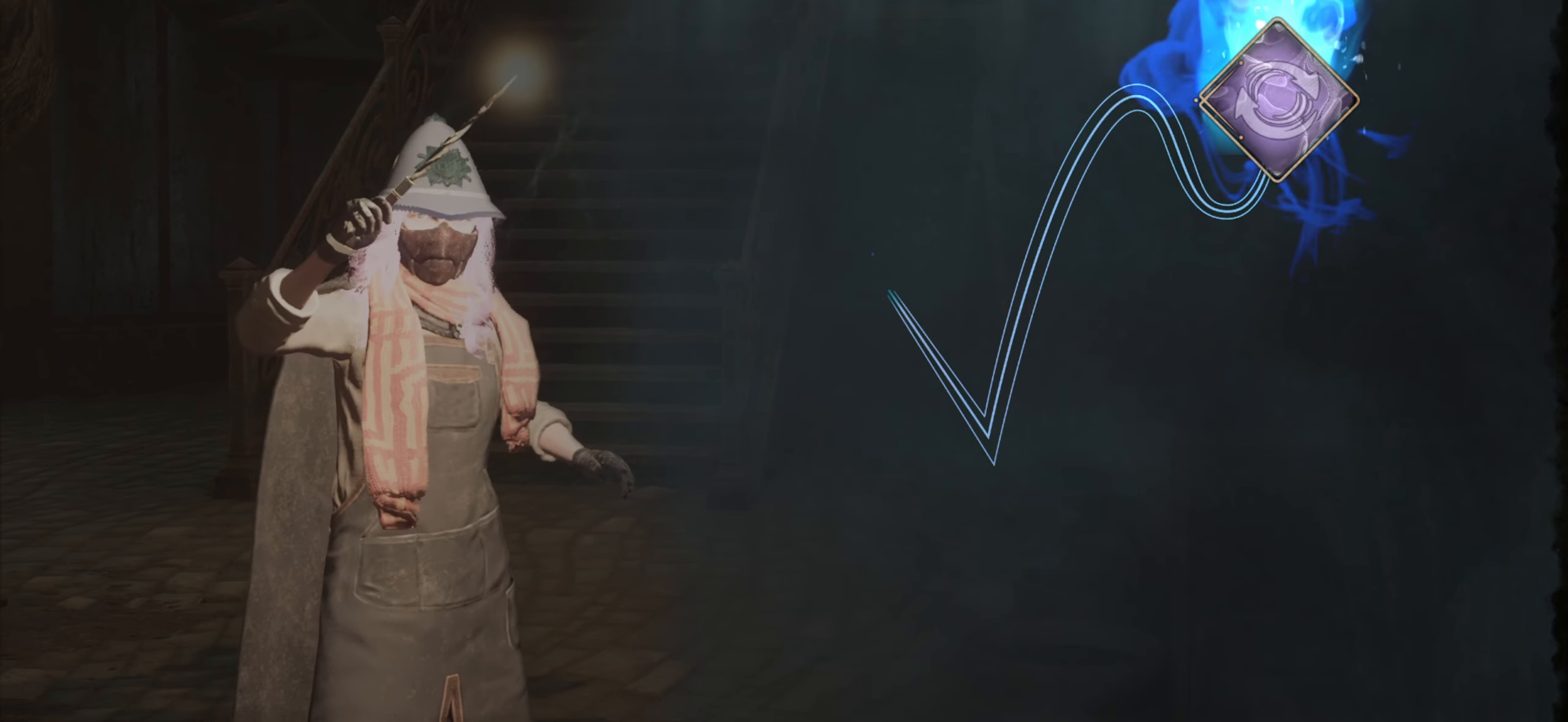
{"buttons": [], "left_stick": "center", "right_stick": "center", "events": []}
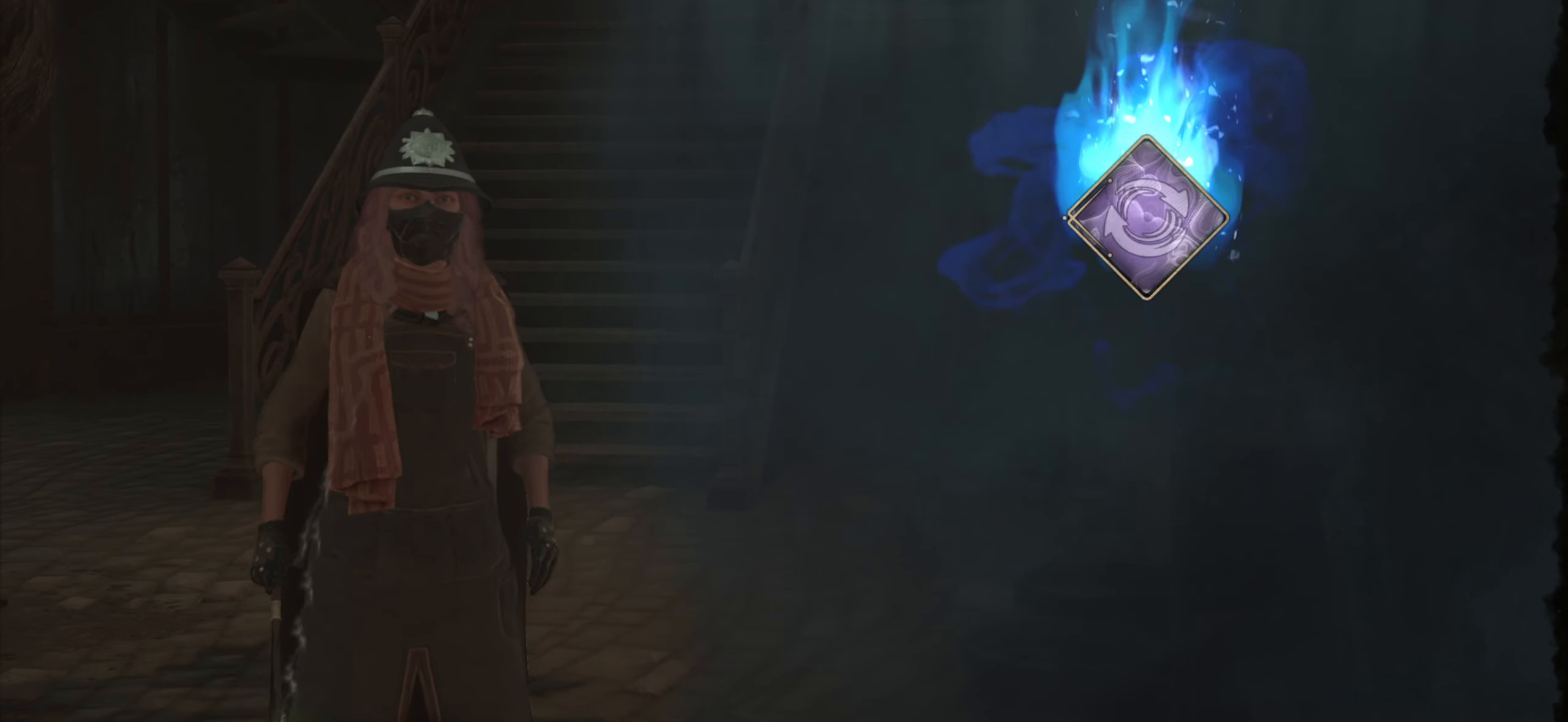
{"buttons": [], "left_stick": "center", "right_stick": "center", "events": []}
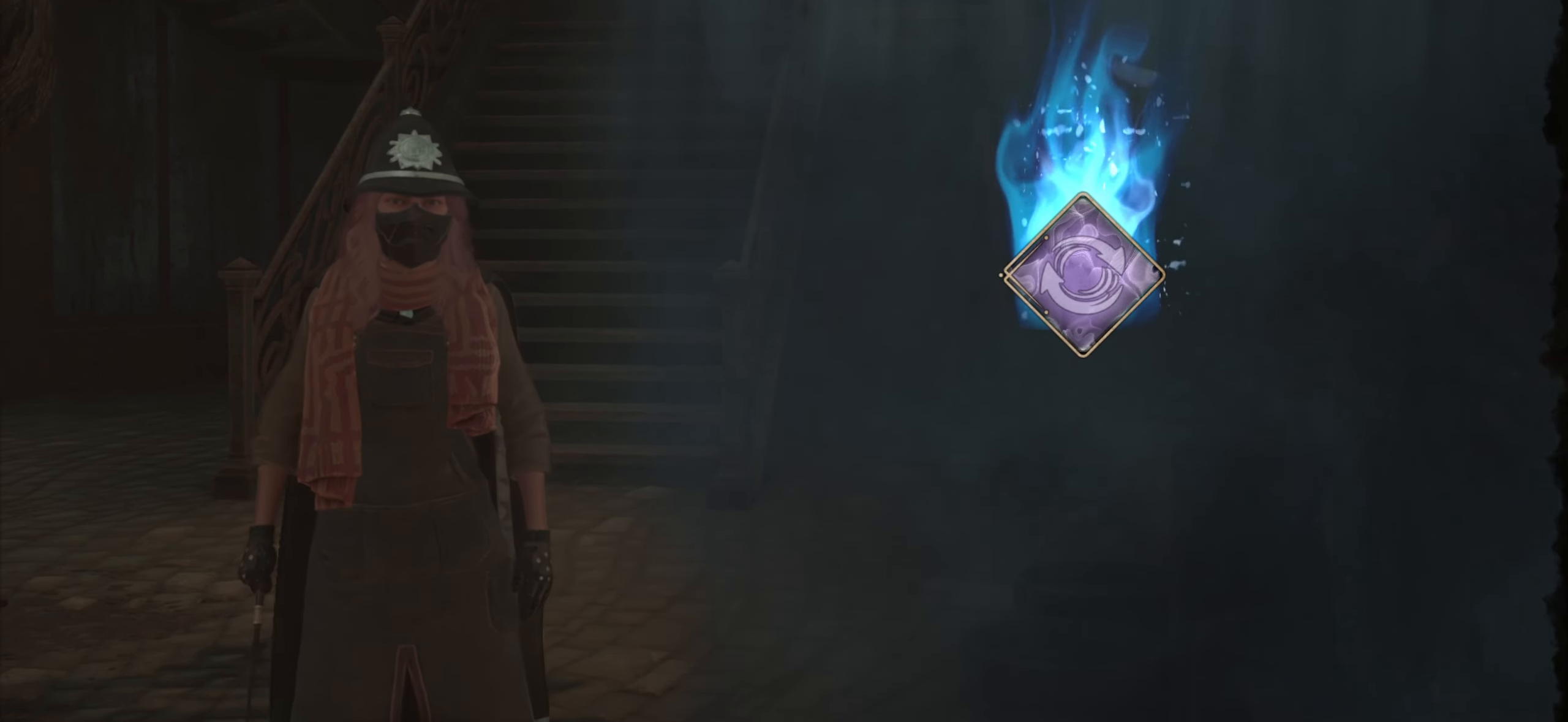
{"buttons": [], "left_stick": "center", "right_stick": "center", "events": []}
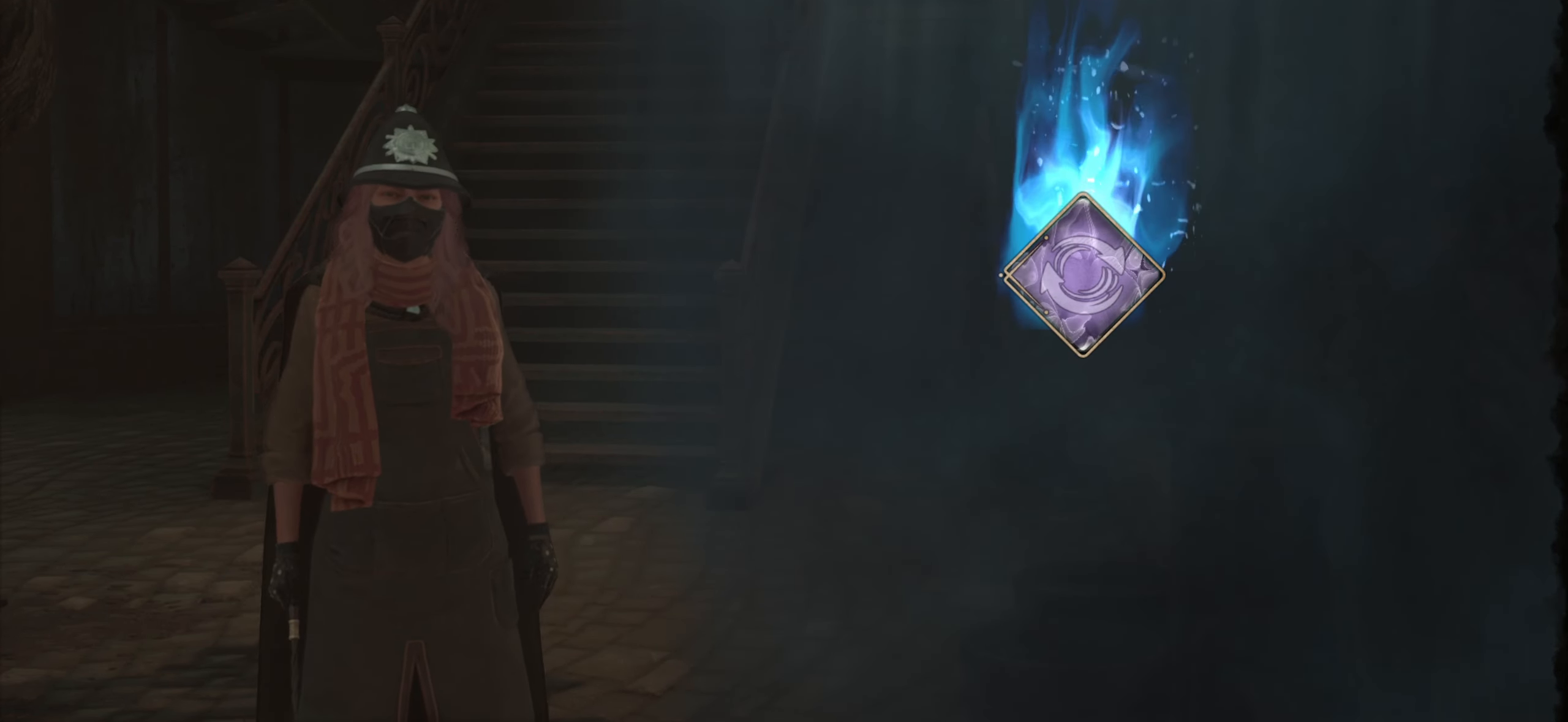
{"buttons": [], "left_stick": "center", "right_stick": "center", "events": []}
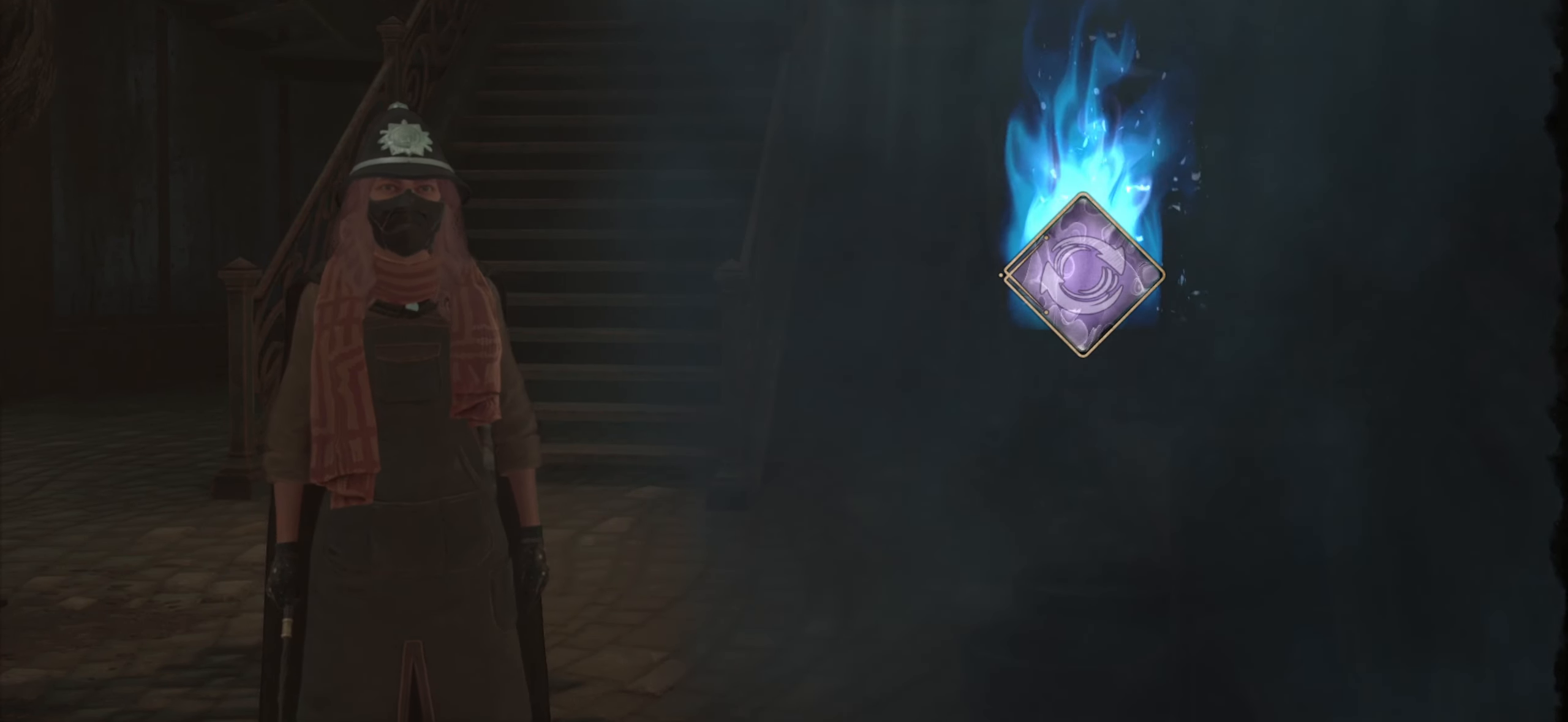
{"buttons": [], "left_stick": "center", "right_stick": "center", "events": []}
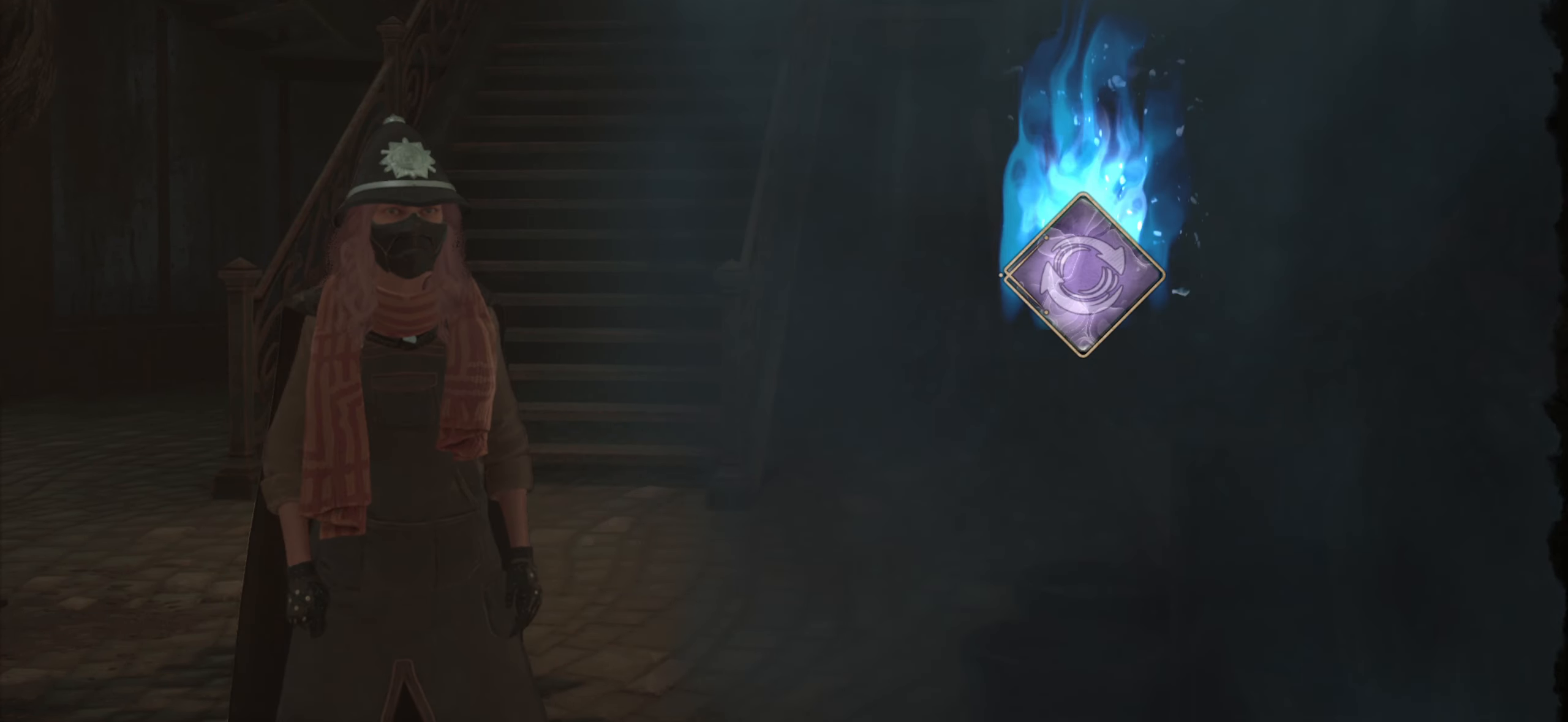
{"buttons": [], "left_stick": "center", "right_stick": "center", "events": []}
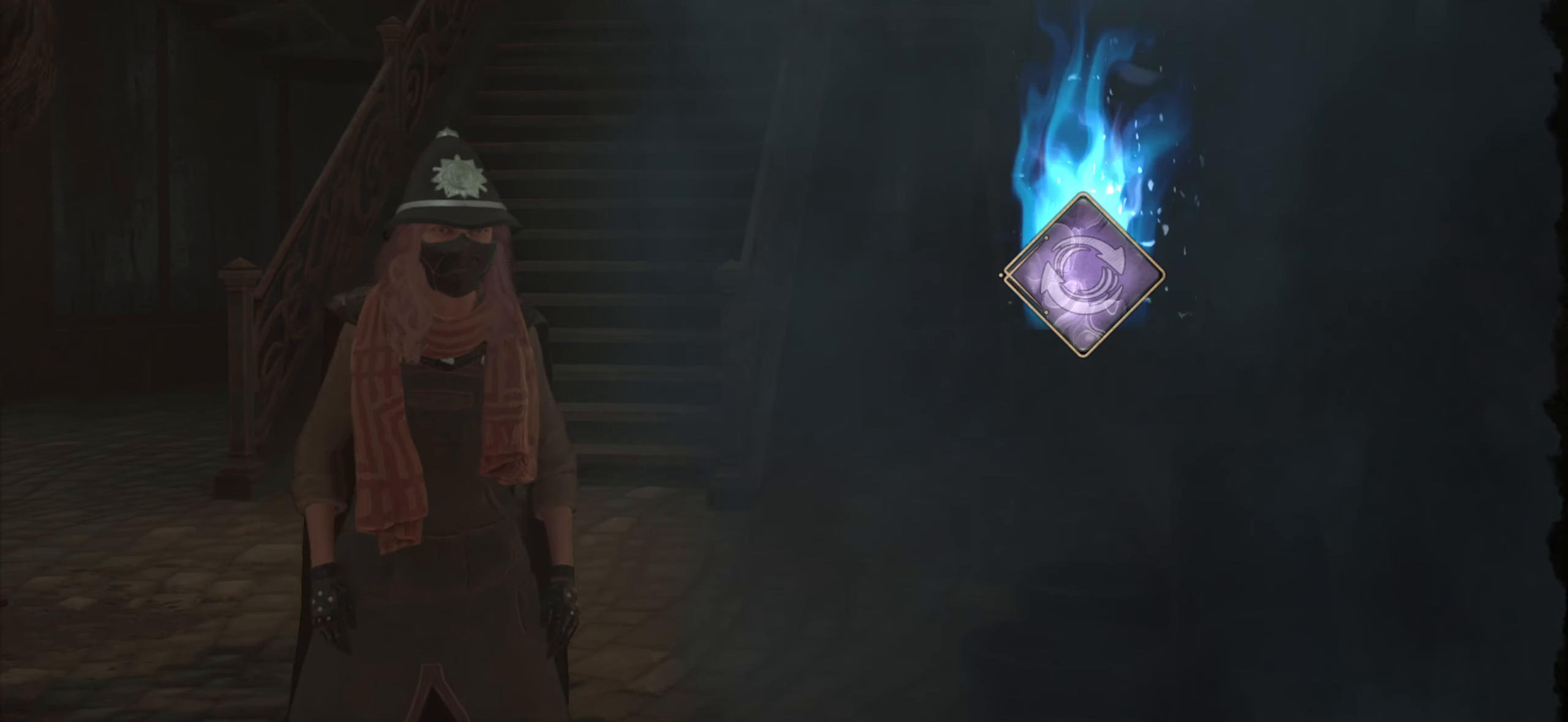
{"buttons": [], "left_stick": "center", "right_stick": "center", "events": []}
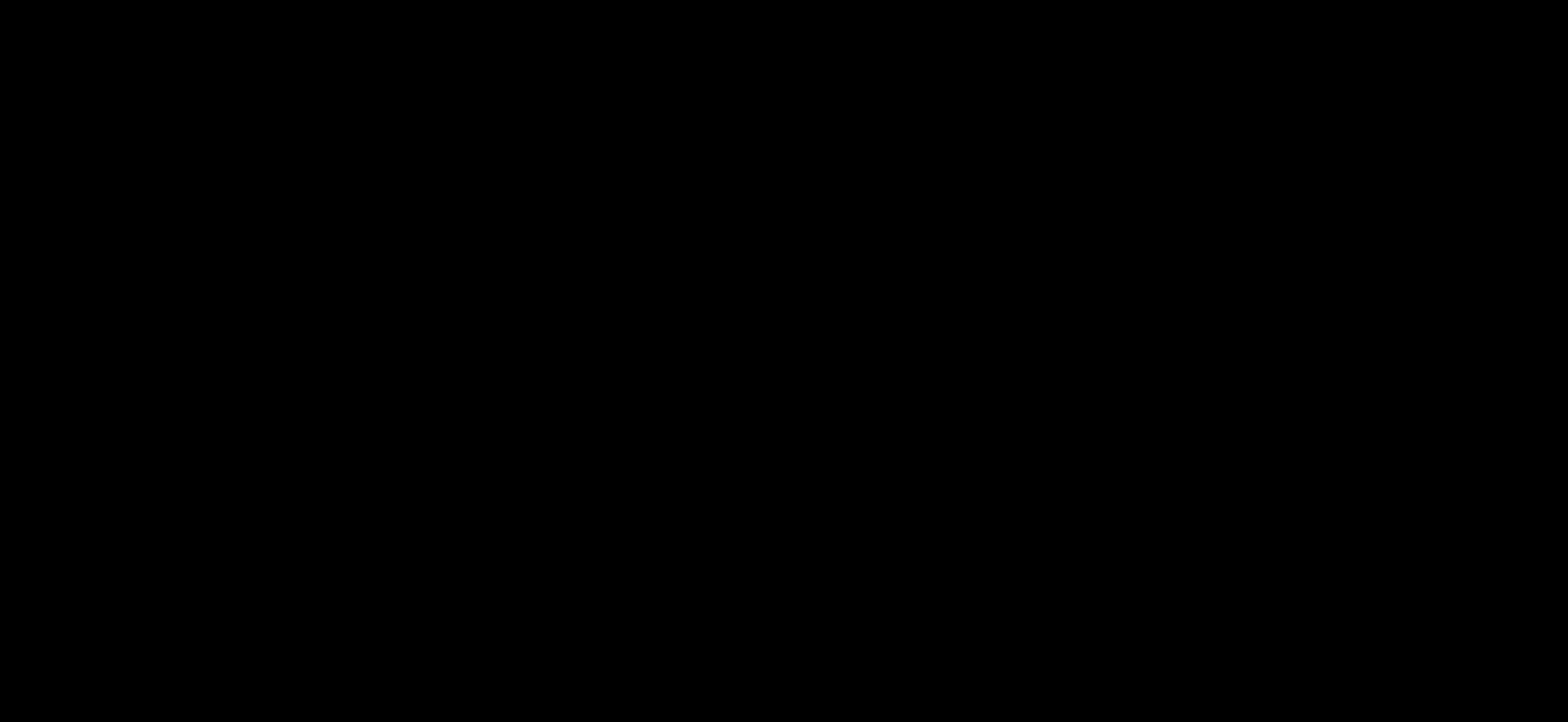
{"buttons": [], "left_stick": "center", "right_stick": "center", "events": []}
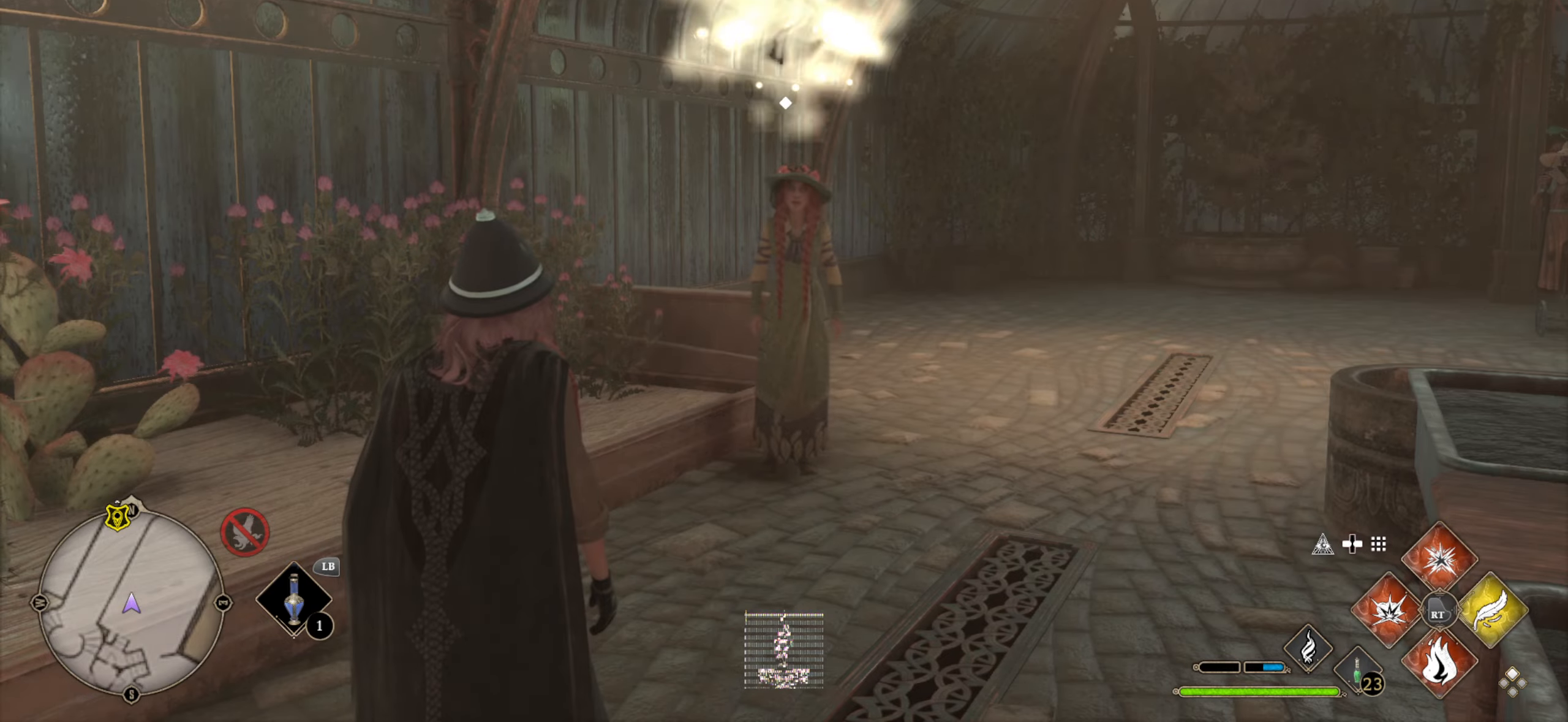
{"buttons": [], "left_stick": "center", "right_stick": "center", "events": []}
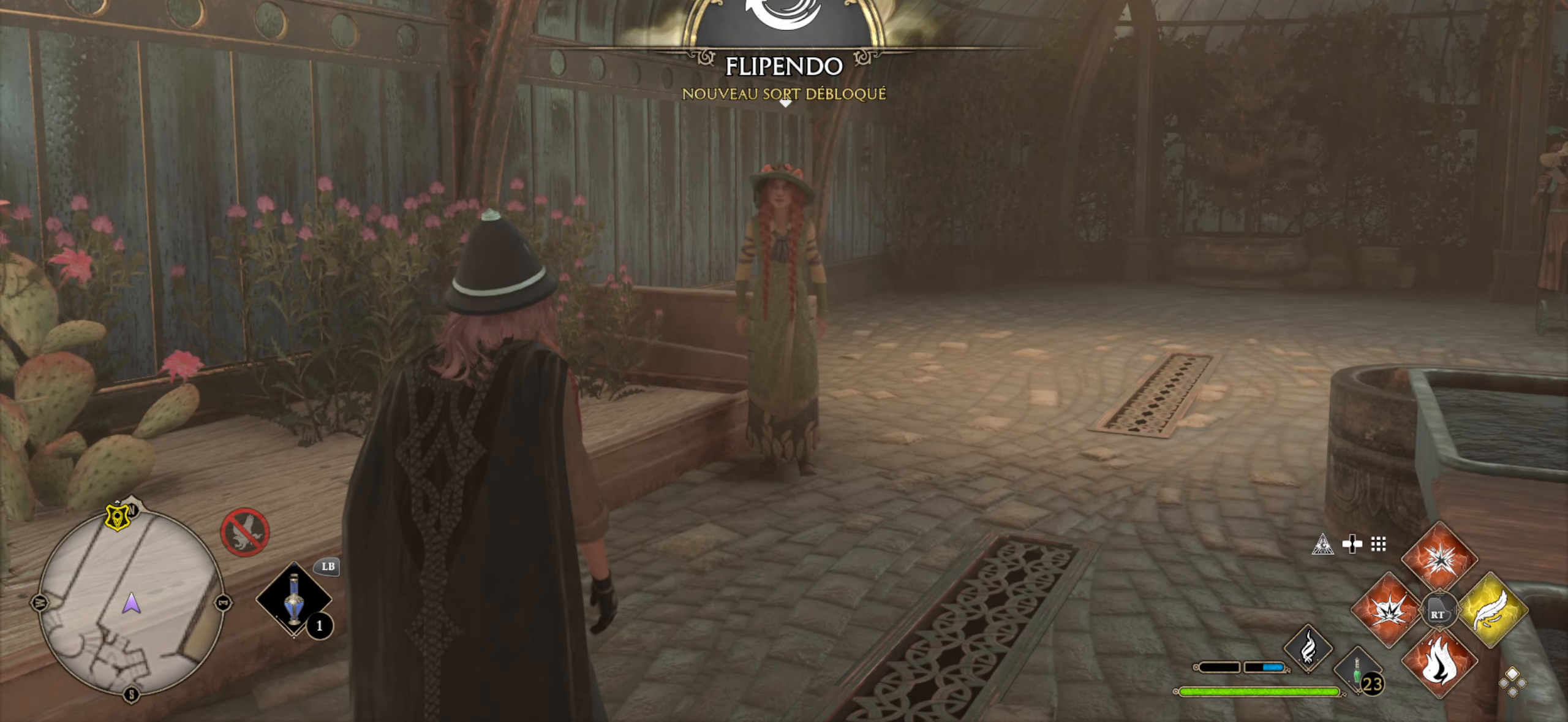
{"buttons": [], "left_stick": "center", "right_stick": "right", "events": [[216, "right_stick", "right"]]}
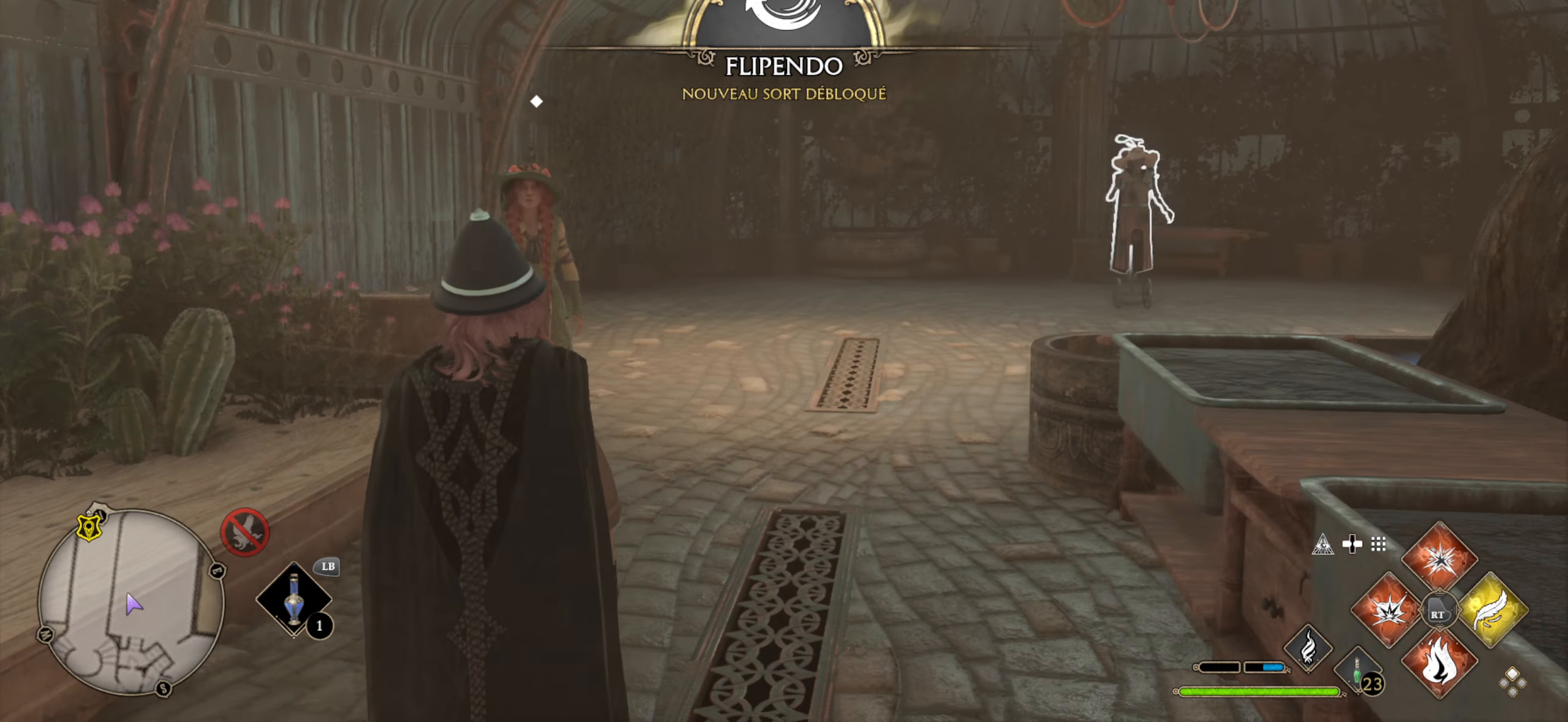
{"buttons": [], "left_stick": "center", "right_stick": "center", "events": [[16, "right_stick", "center"]]}
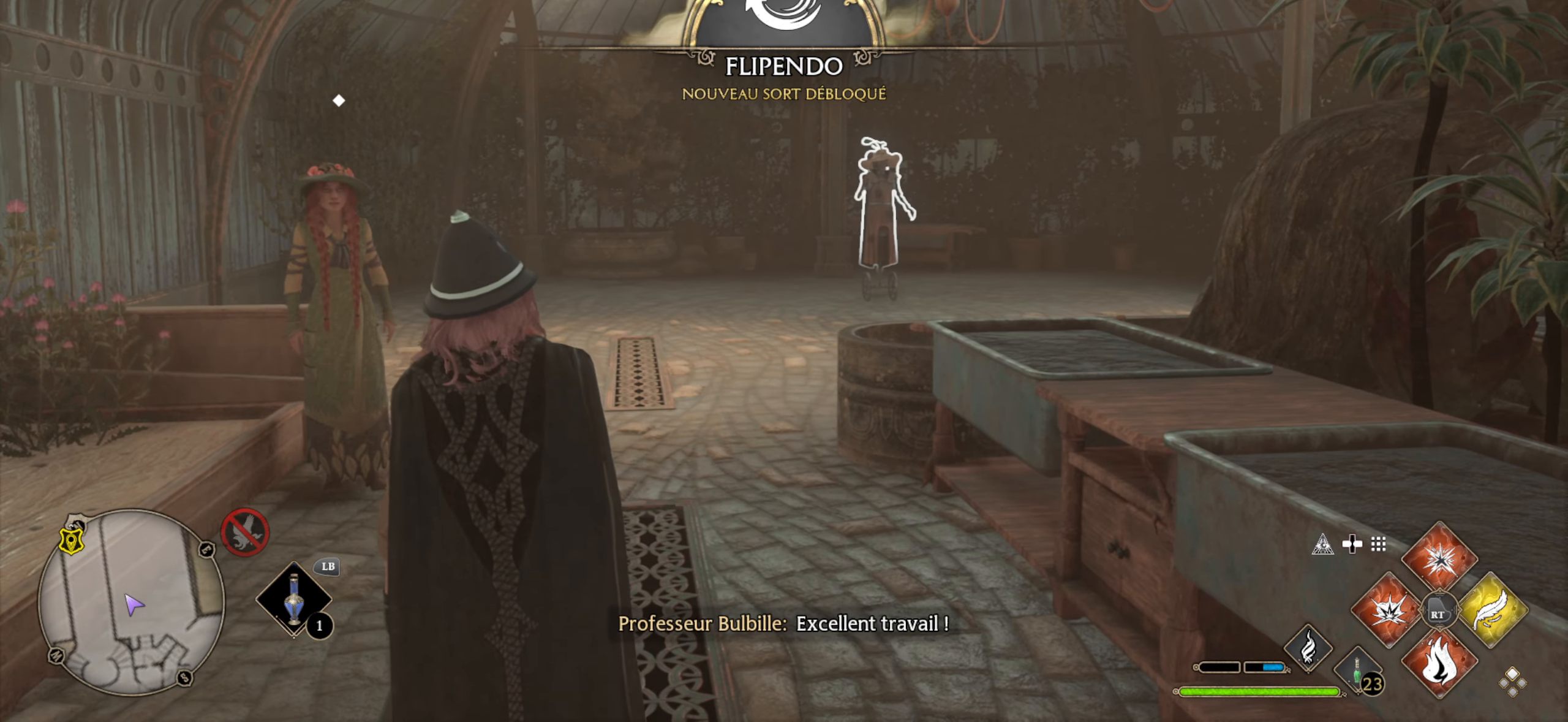
{"buttons": ["L2"], "left_stick": "center", "right_stick": "center", "events": [[50, "L2", "down"]]}
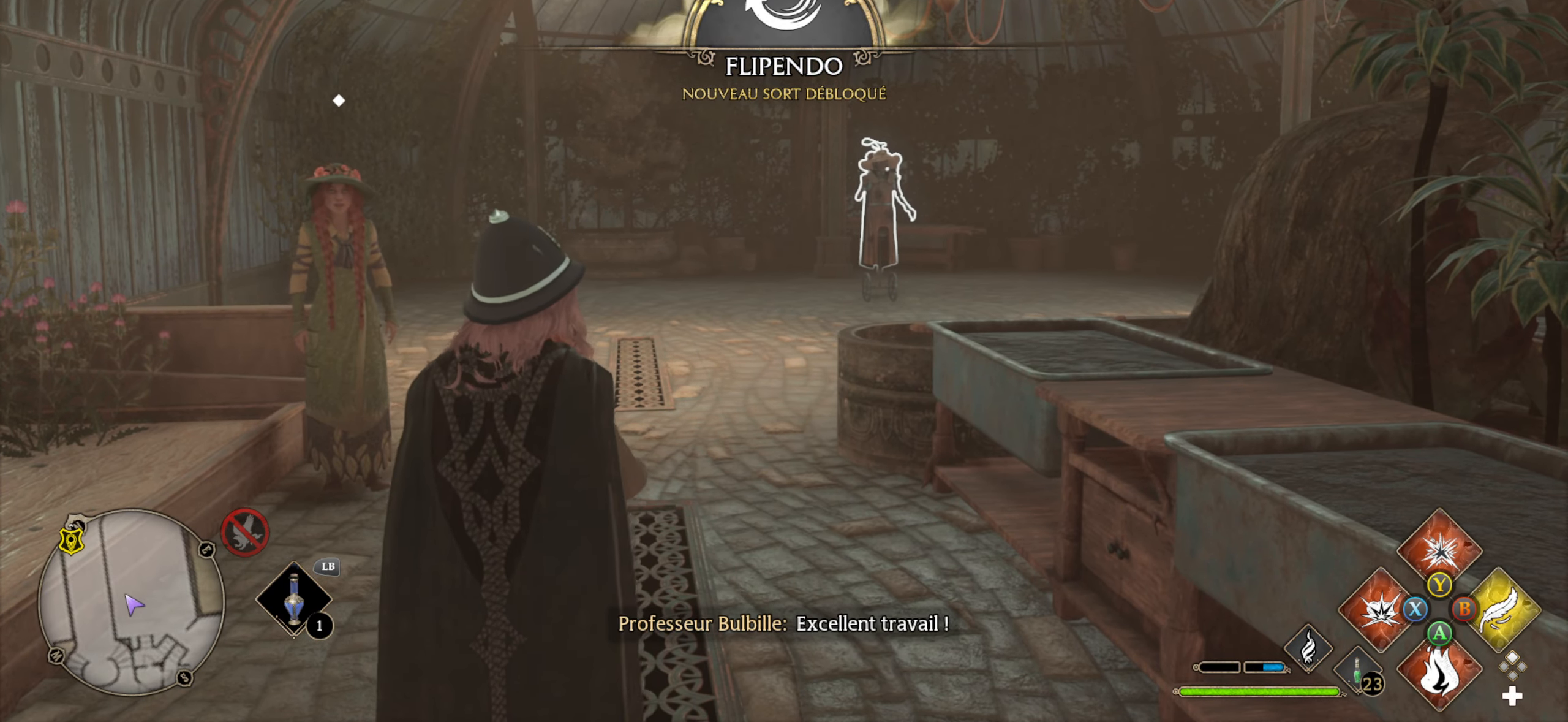
{"buttons": [], "left_stick": "center", "right_stick": "center", "events": [[33, "L2", "up"], [150, "DPAD_RIGHT", "down"], [283, "DPAD_RIGHT", "up"]]}
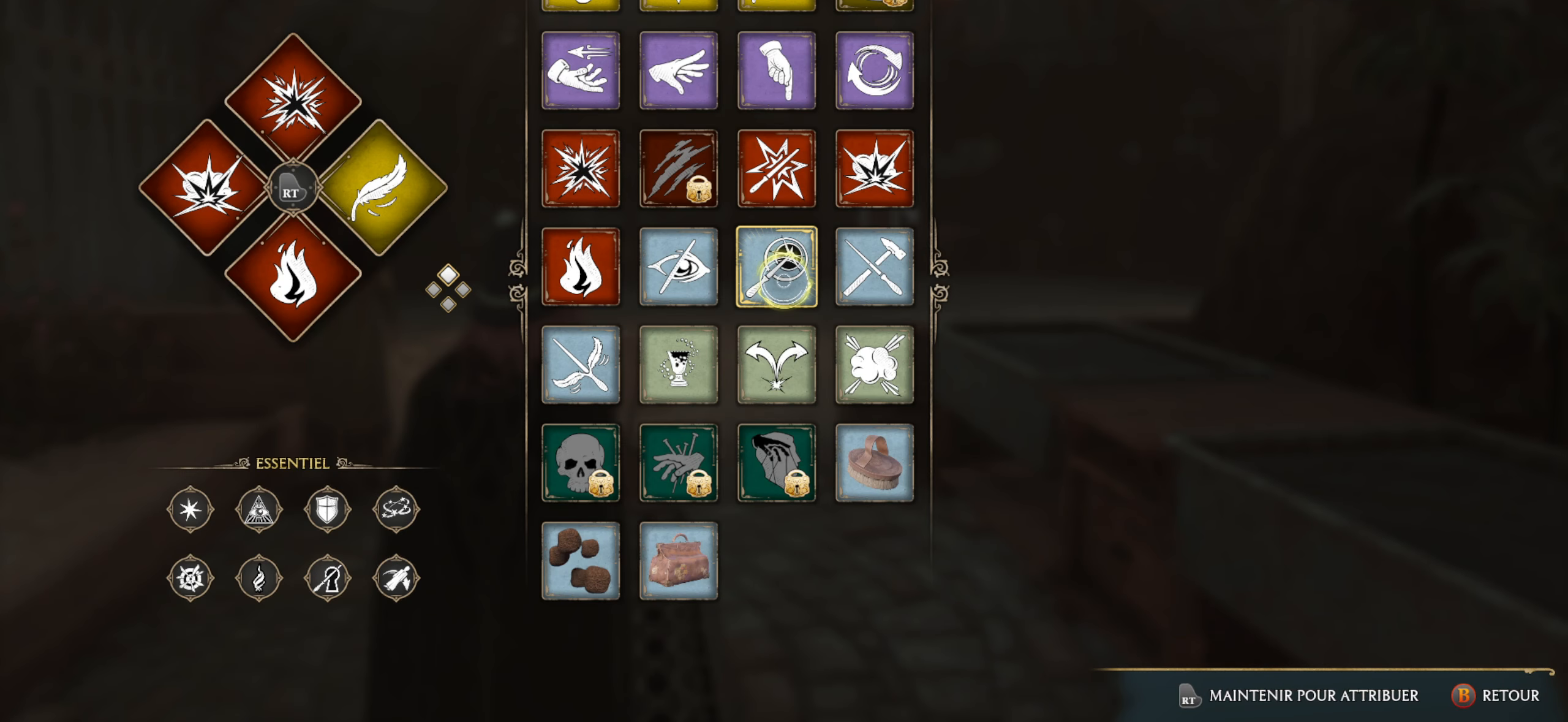
{"buttons": [], "left_stick": "up", "right_stick": "center", "events": [[450, "left_stick", "up"]]}
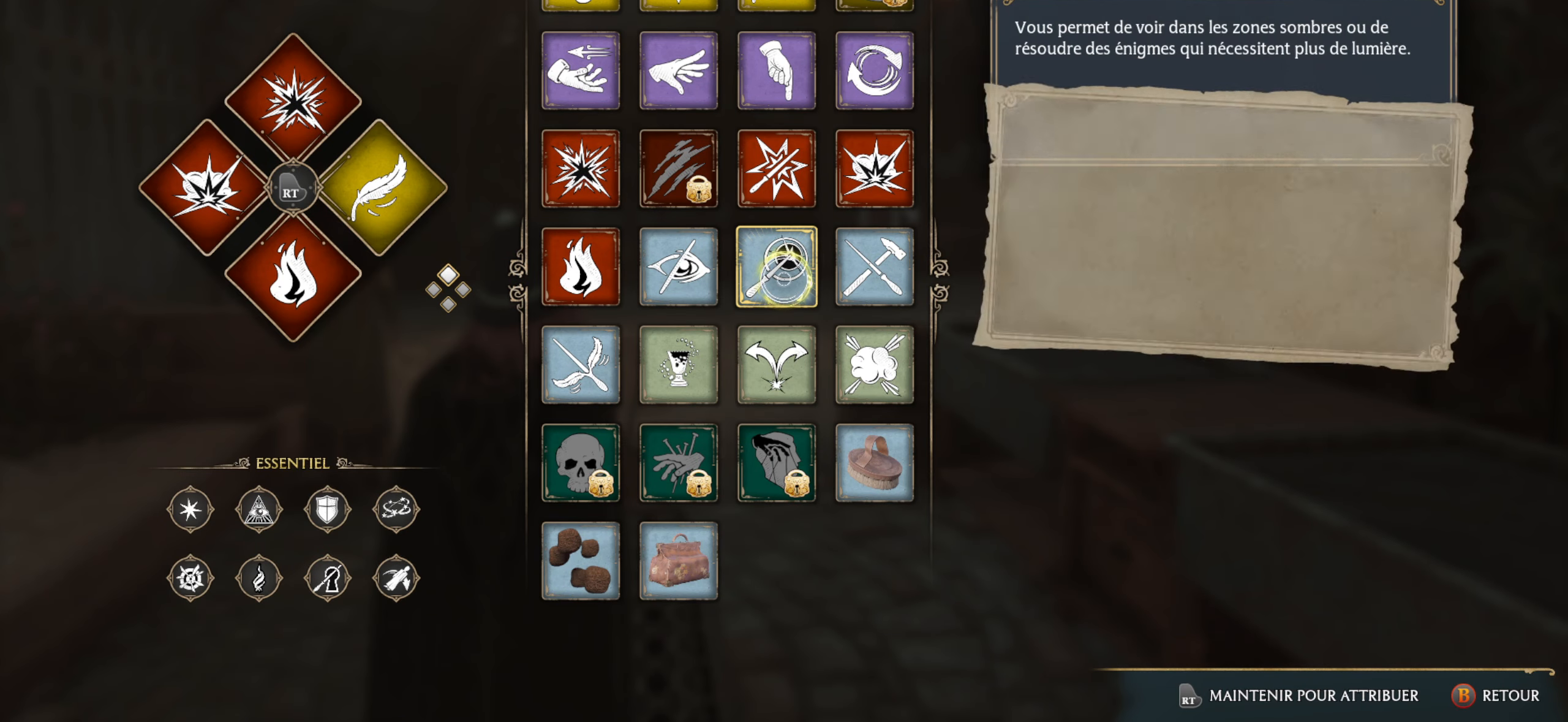
{"buttons": [], "left_stick": "center", "right_stick": "center", "events": [[400, "left_stick", "center"]]}
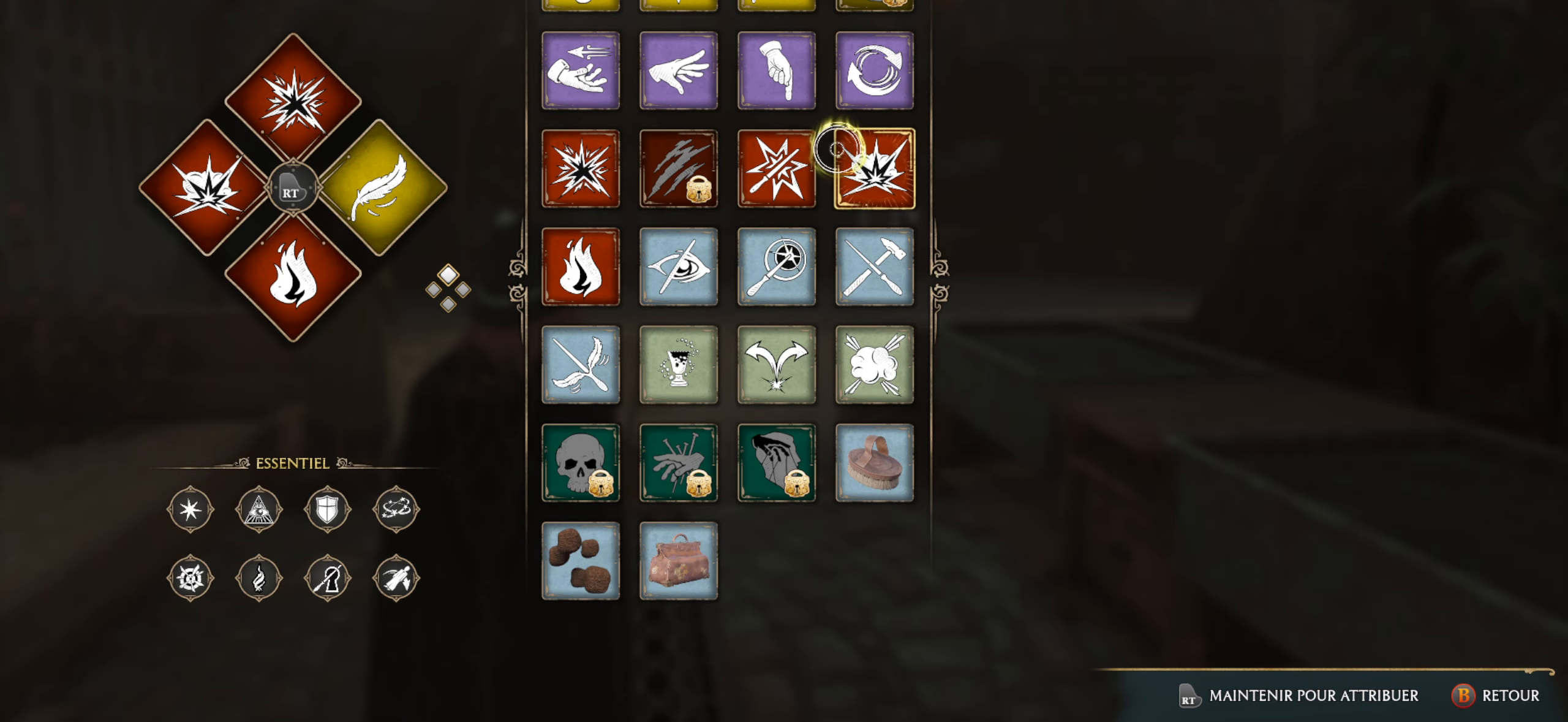
{"buttons": ["L2"], "left_stick": "center", "right_stick": "center", "events": [[50, "L2", "down"], [300, "DPAD_DOWN", "down"], [383, "DPAD_DOWN", "up"]]}